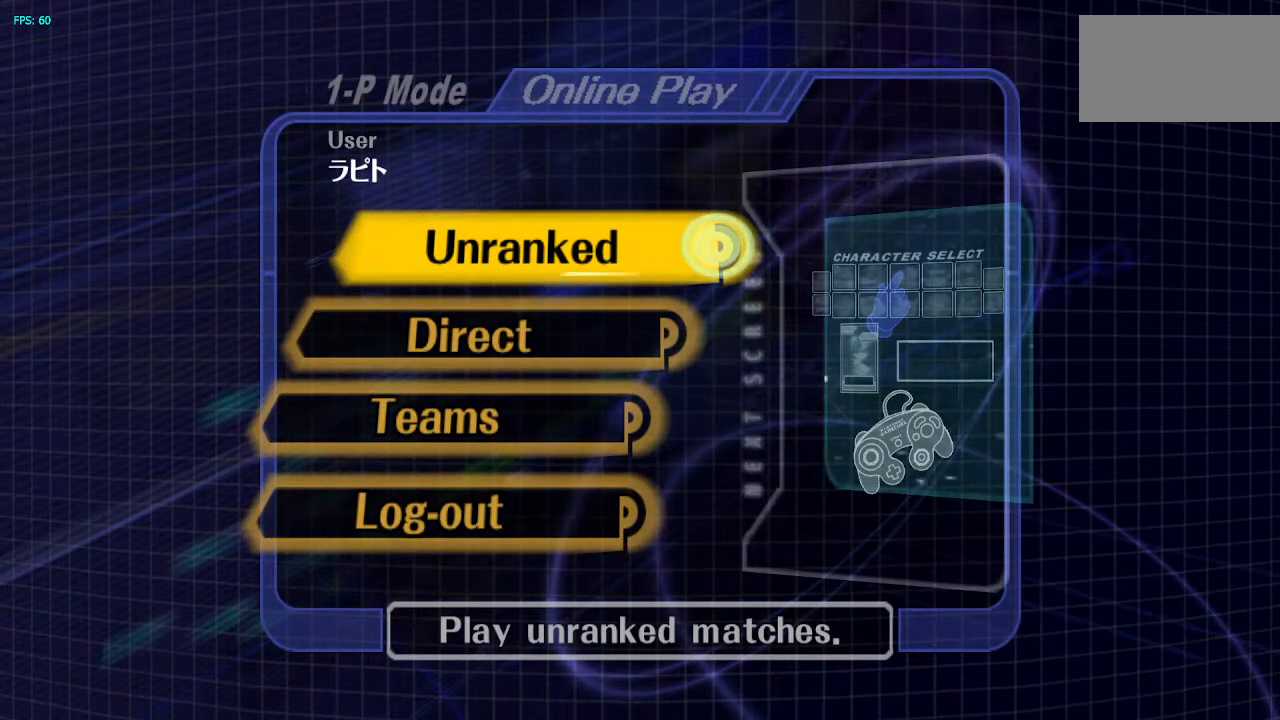
Gameplay with a controller (Nintendo layout); each line is a JSON object with the inputs held at the frame after it (dt_ms = milliseconds from this image to that frame). "events" lists button and stick changes between this image and that frame as [ms after this image, input, new state], when the widget could be followed in between. Not read: L3 R3.
{"dt_ms": 500, "buttons": ["A"], "left_stick": "center", "right_stick": "center", "events": [[350, "A", "down"]]}
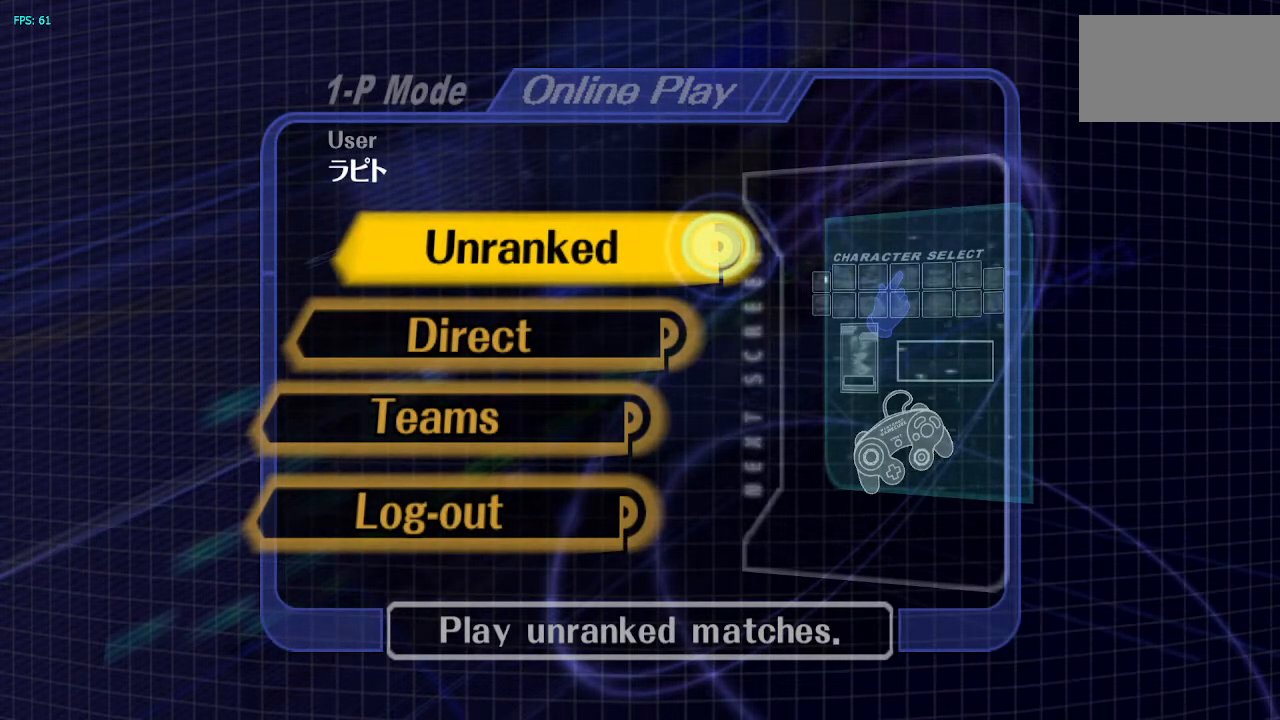
{"dt_ms": 500, "buttons": [], "left_stick": "center", "right_stick": "center", "events": [[83, "A", "up"]]}
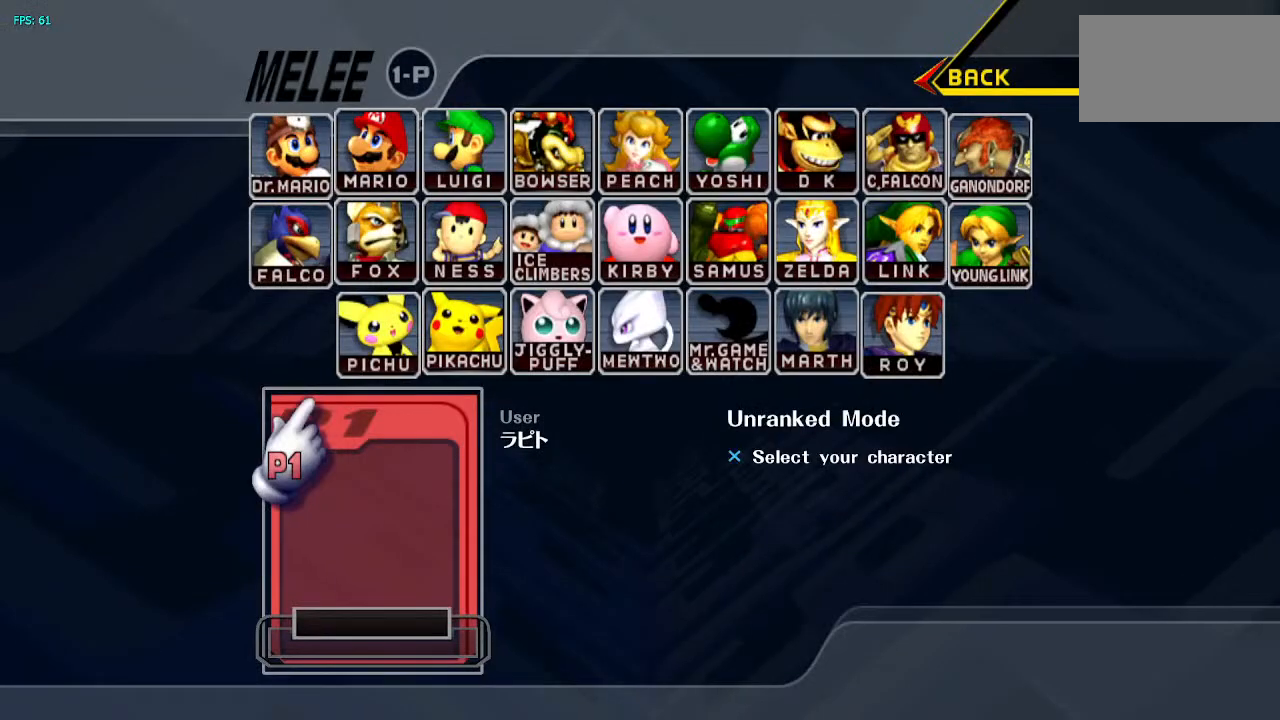
{"dt_ms": 1000, "buttons": [], "left_stick": "center", "right_stick": "center"}
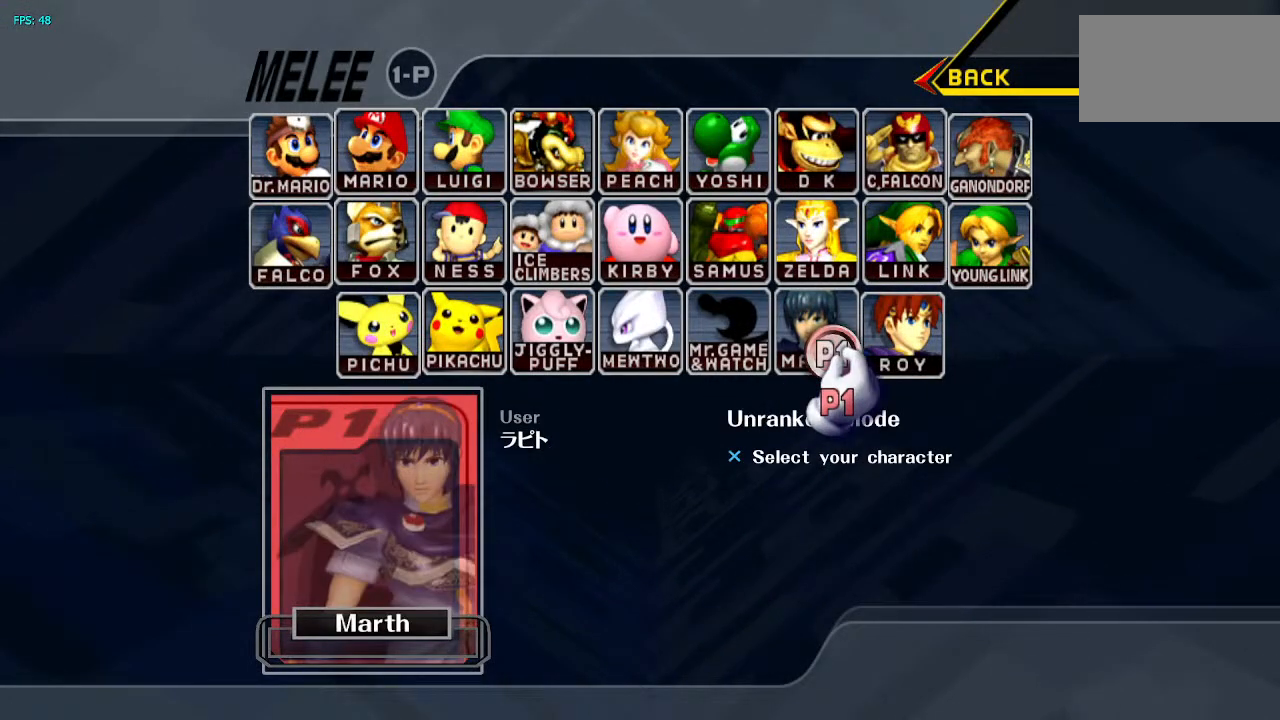
{"dt_ms": 500, "buttons": [], "left_stick": "up-left", "right_stick": "center", "events": [[433, "left_stick", "up-left"]]}
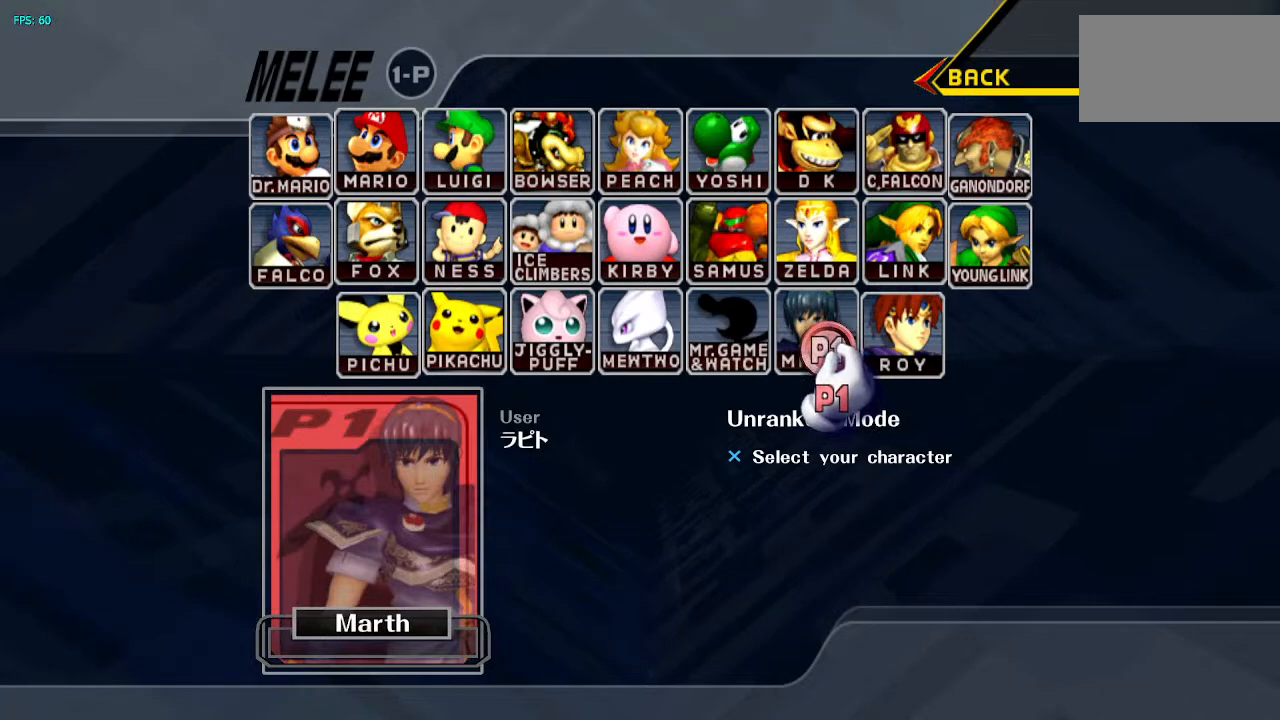
{"dt_ms": 500, "buttons": [], "left_stick": "up-left", "right_stick": "center", "events": []}
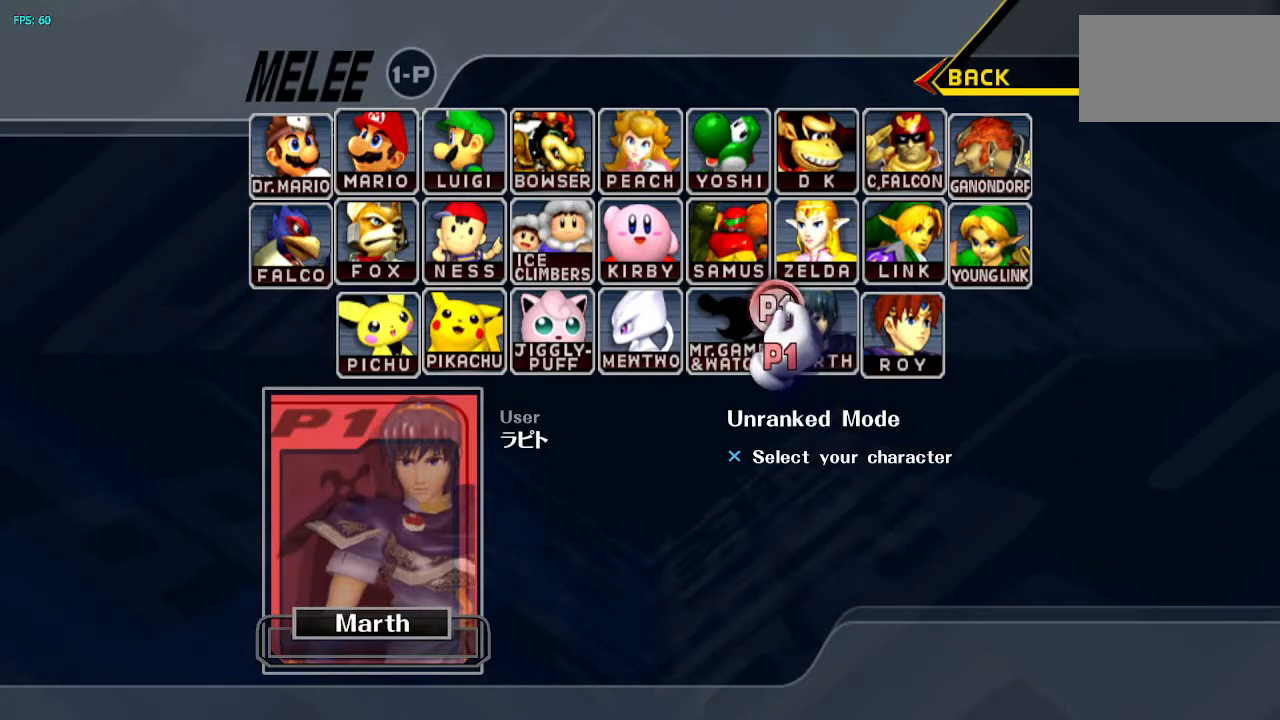
{"dt_ms": 500, "buttons": [], "left_stick": "right", "right_stick": "center", "events": [[150, "left_stick", "center"], [433, "left_stick", "right"]]}
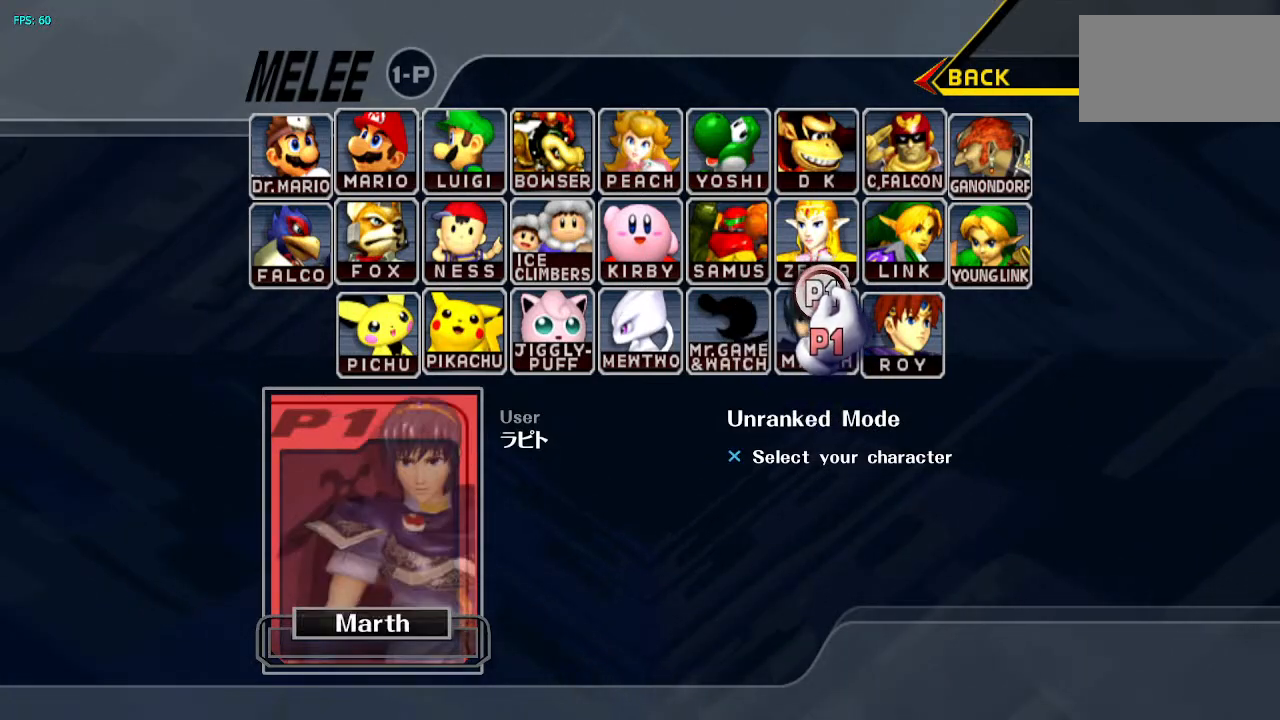
{"dt_ms": 1000, "buttons": [], "left_stick": "center", "right_stick": "center"}
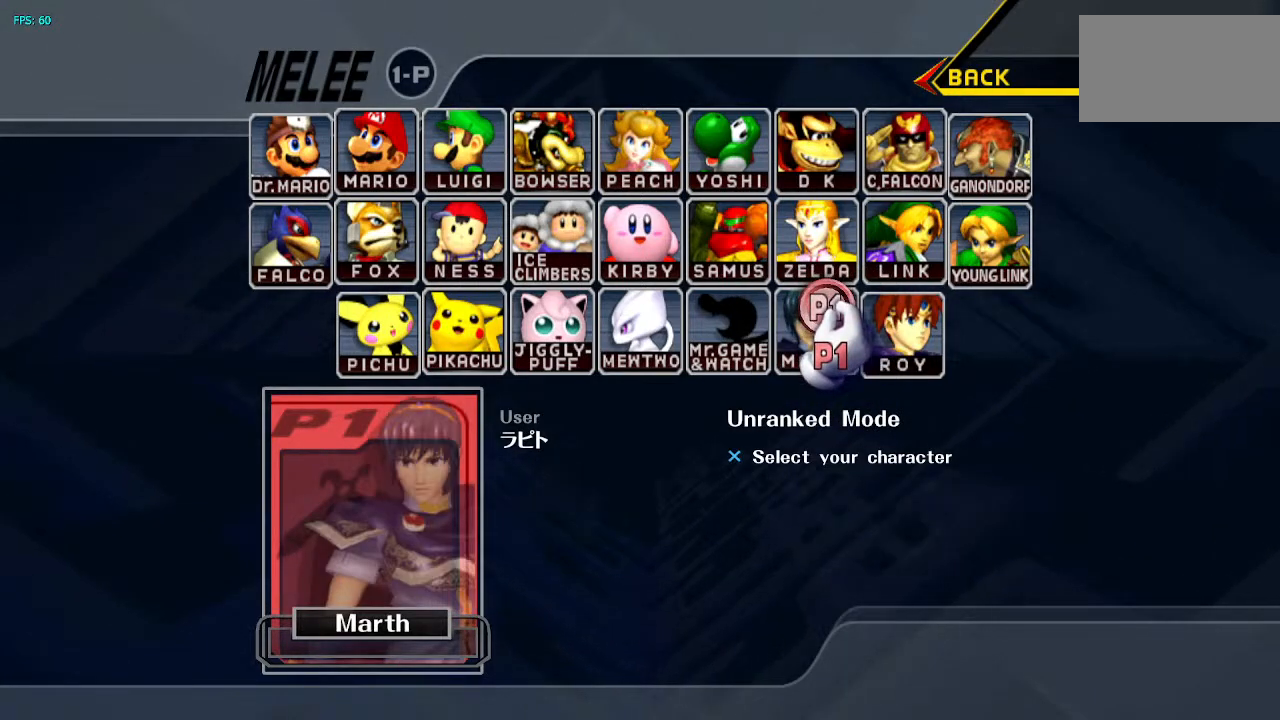
{"dt_ms": 500, "buttons": ["B"], "left_stick": "center", "right_stick": "center", "events": [[300, "B", "down"]]}
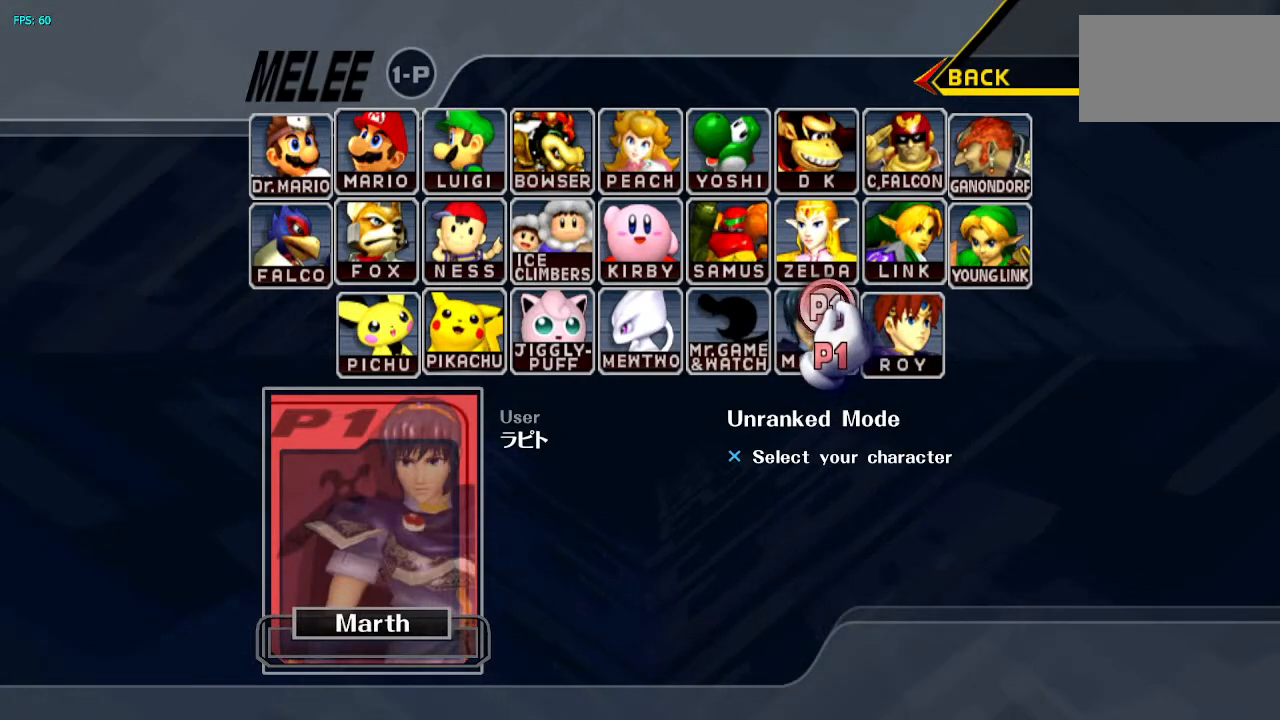
{"dt_ms": 500, "buttons": ["B"], "left_stick": "center", "right_stick": "center", "events": []}
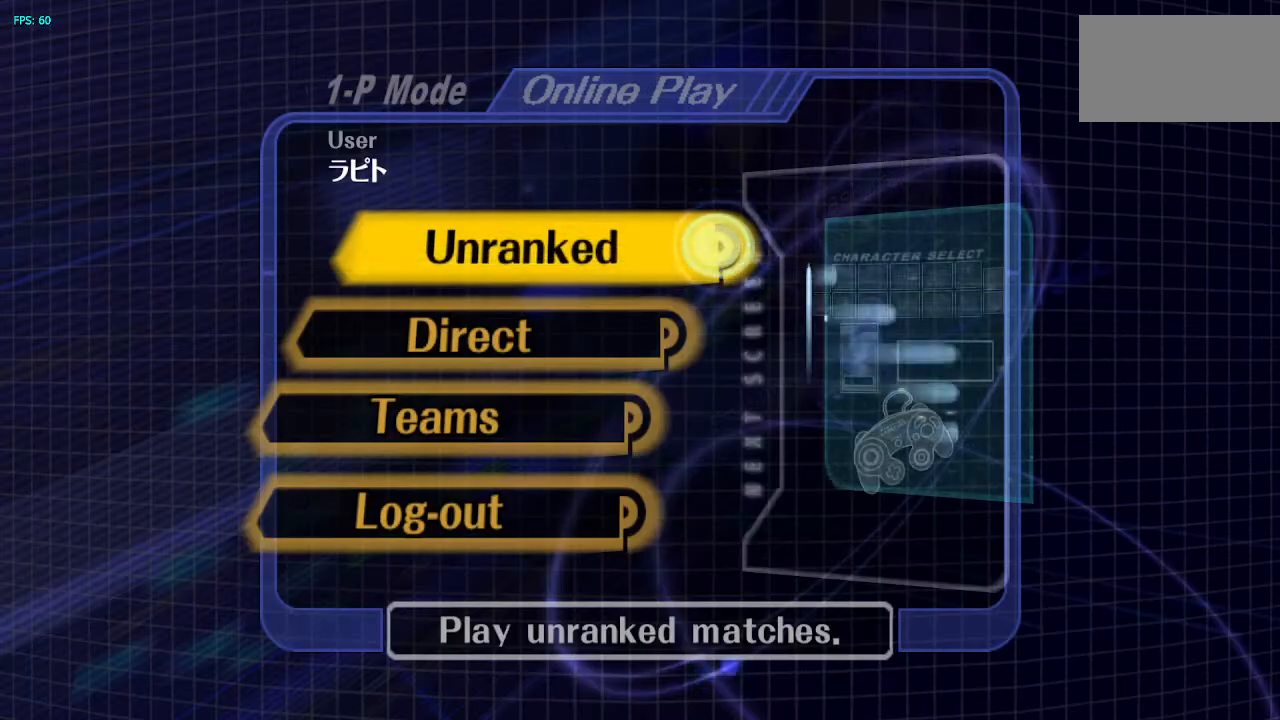
{"dt_ms": 500, "buttons": [], "left_stick": "center", "right_stick": "center", "events": [[17, "B", "up"]]}